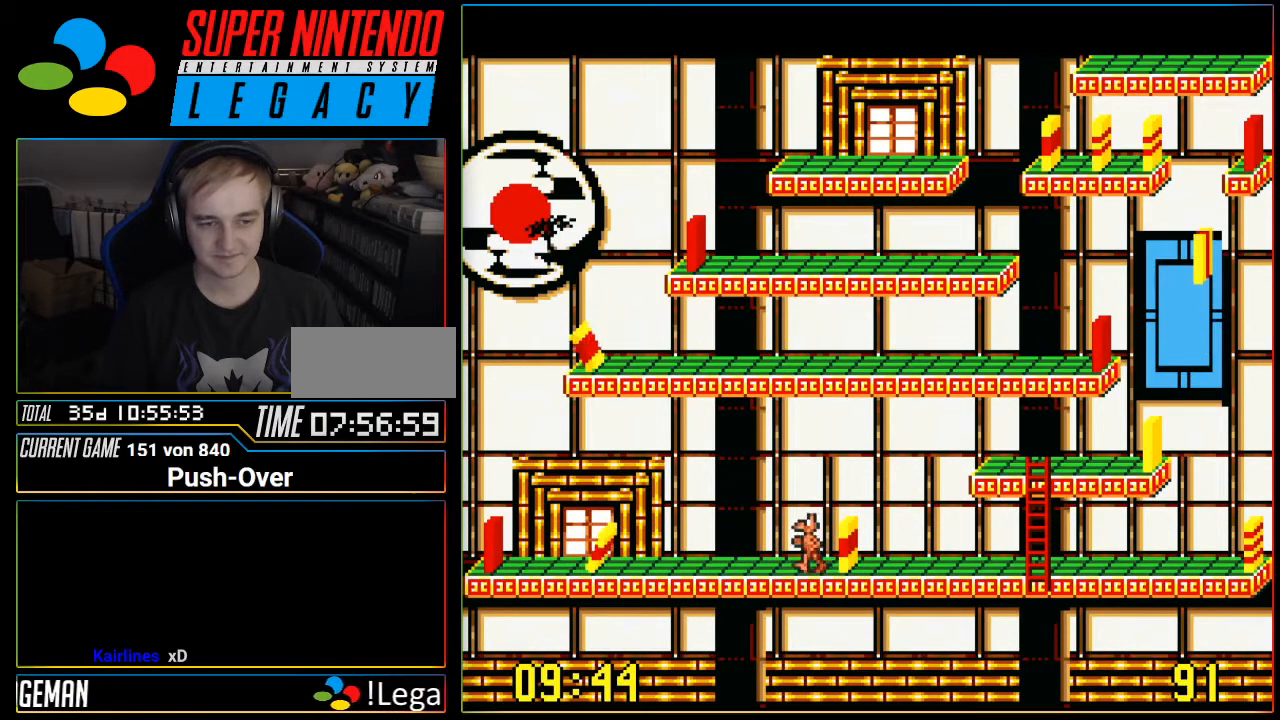
Gameplay with a controller (Nintendo layout); each line is a JSON object with the inputs held at the frame after it. "events" lists button and stick changes between this image and that frame as [ms after this image, input, new state], when the widget could be followed in between. Not read: L3 R3.
{"buttons": ["A"], "events": [[267, "DPAD_LEFT", "up"], [434, "A", "down"]]}
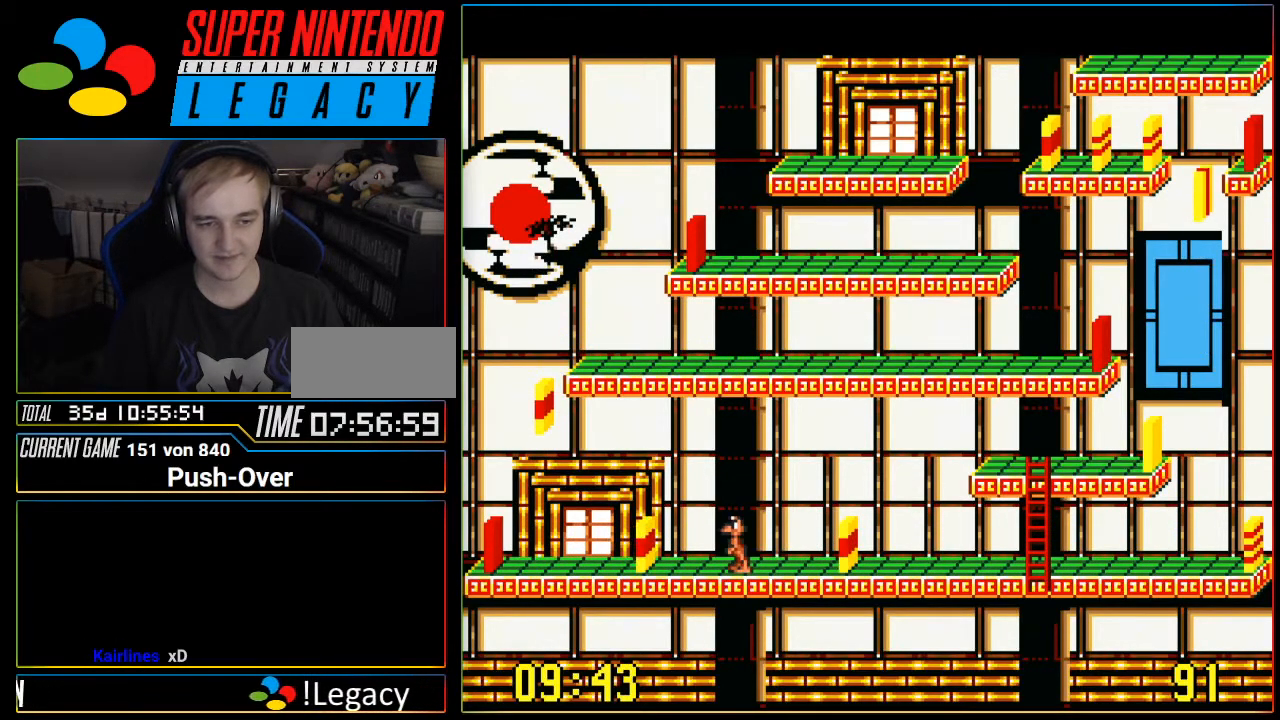
{"buttons": ["A"], "events": []}
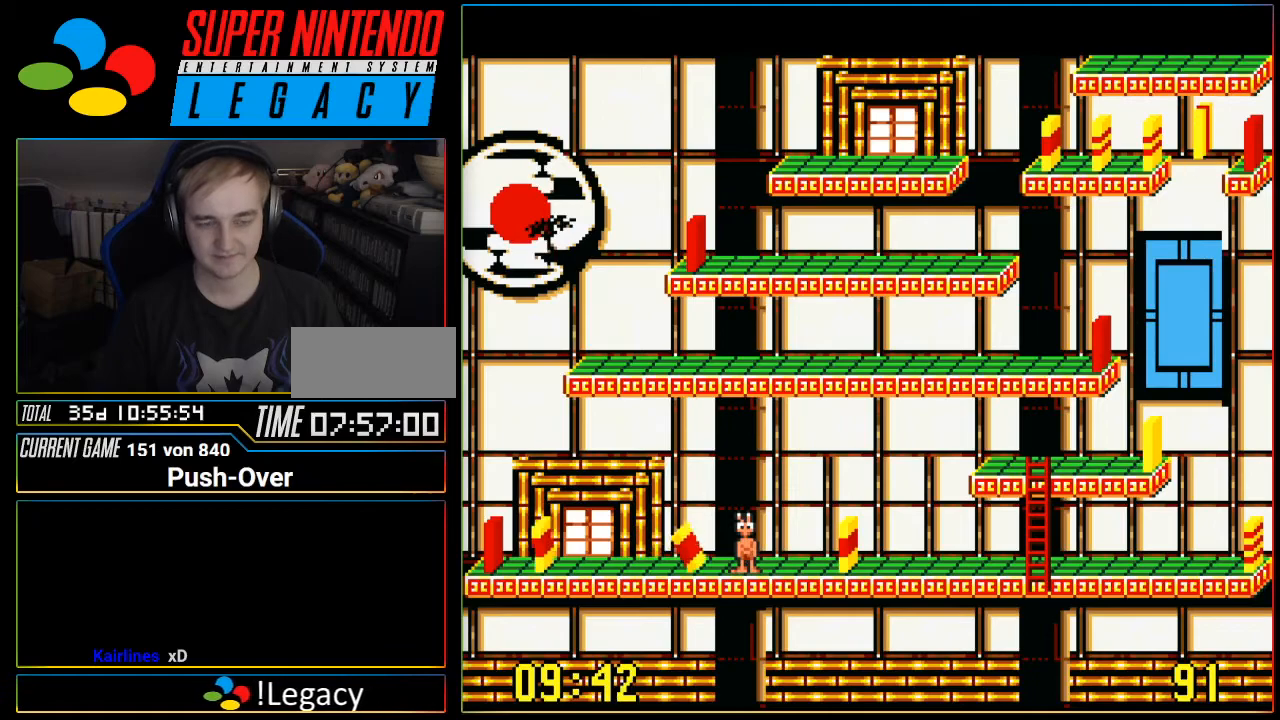
{"buttons": ["A"], "events": []}
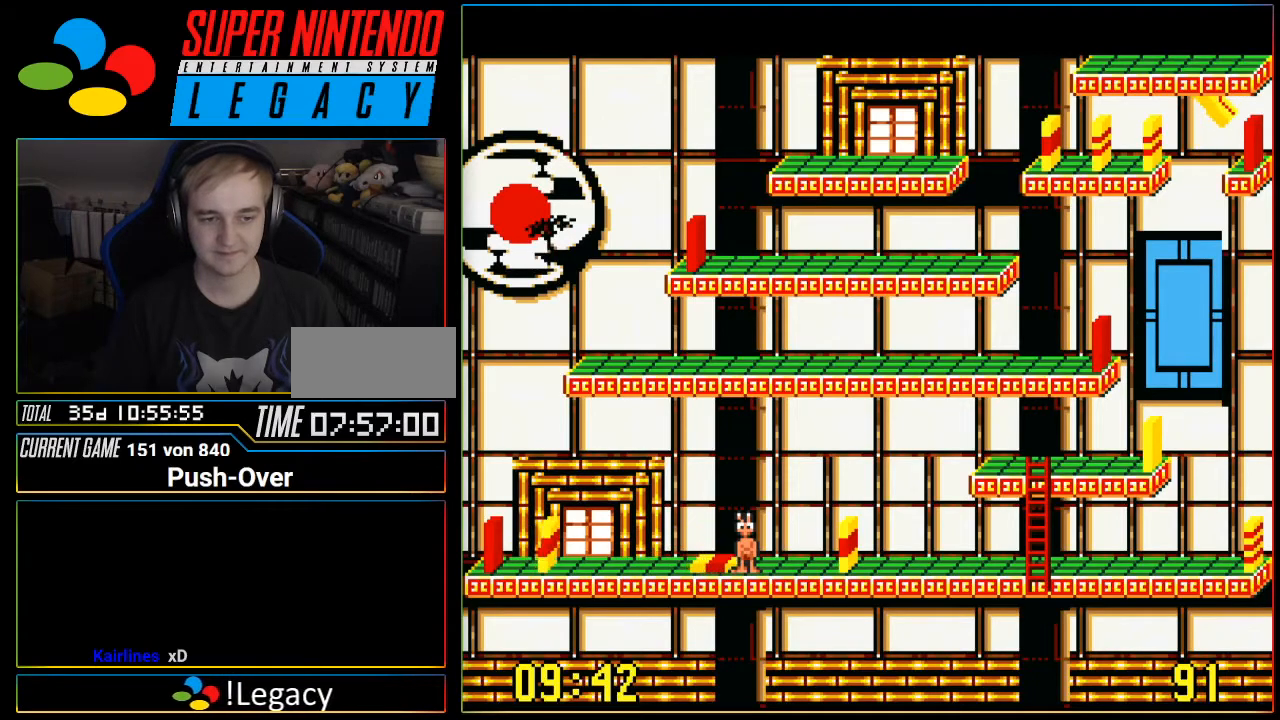
{"buttons": [], "events": [[484, "A", "up"]]}
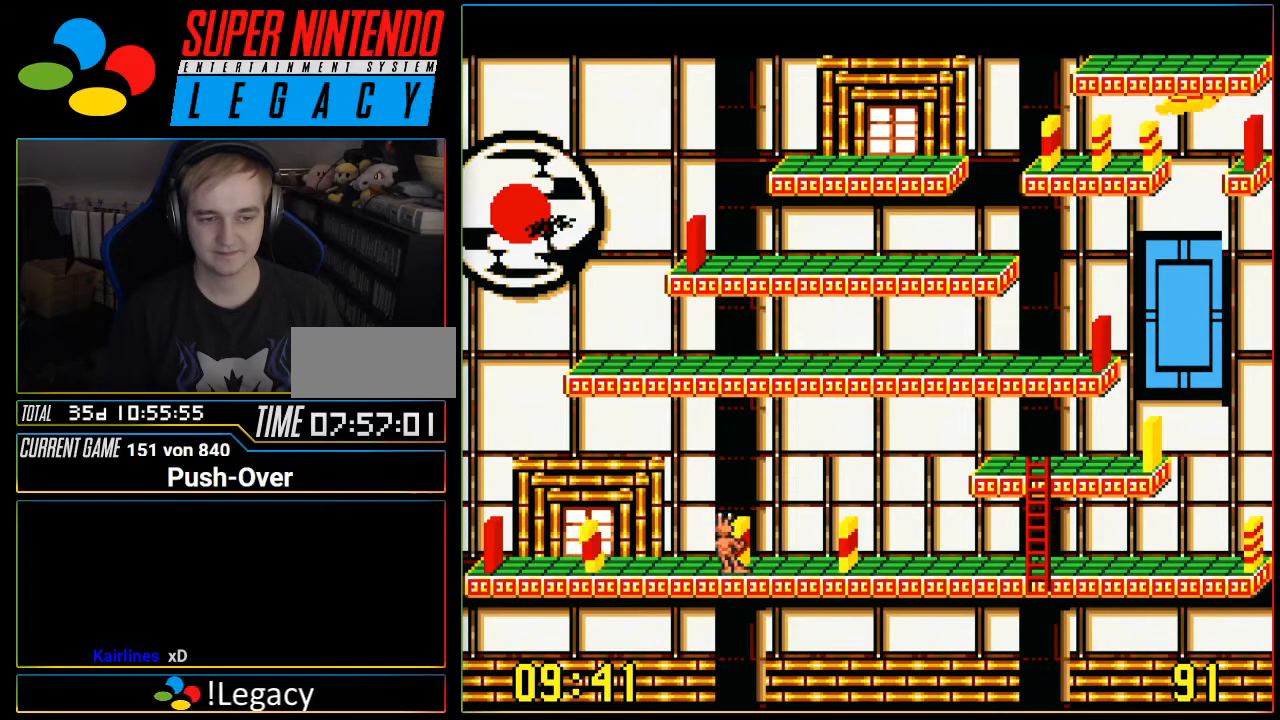
{"buttons": ["DPAD_RIGHT"], "events": [[84, "DPAD_RIGHT", "down"]]}
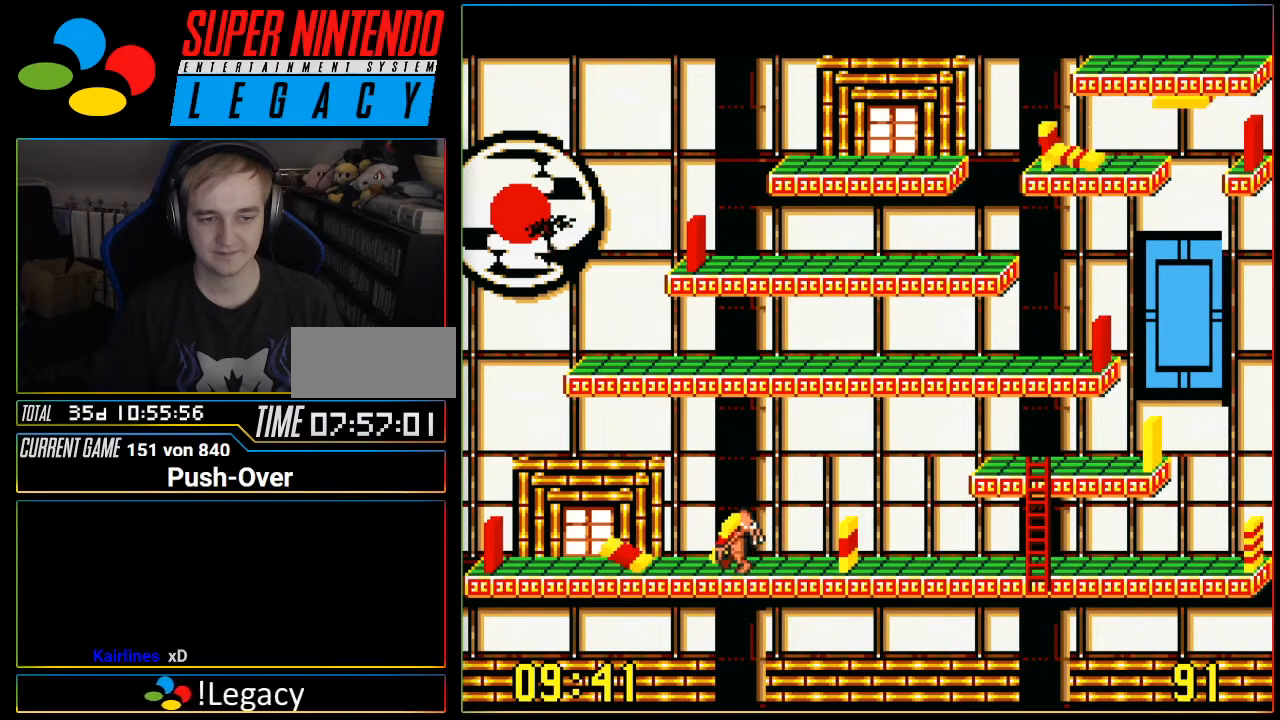
{"buttons": [], "events": [[150, "DPAD_RIGHT", "up"], [250, "A", "down"], [483, "A", "up"]]}
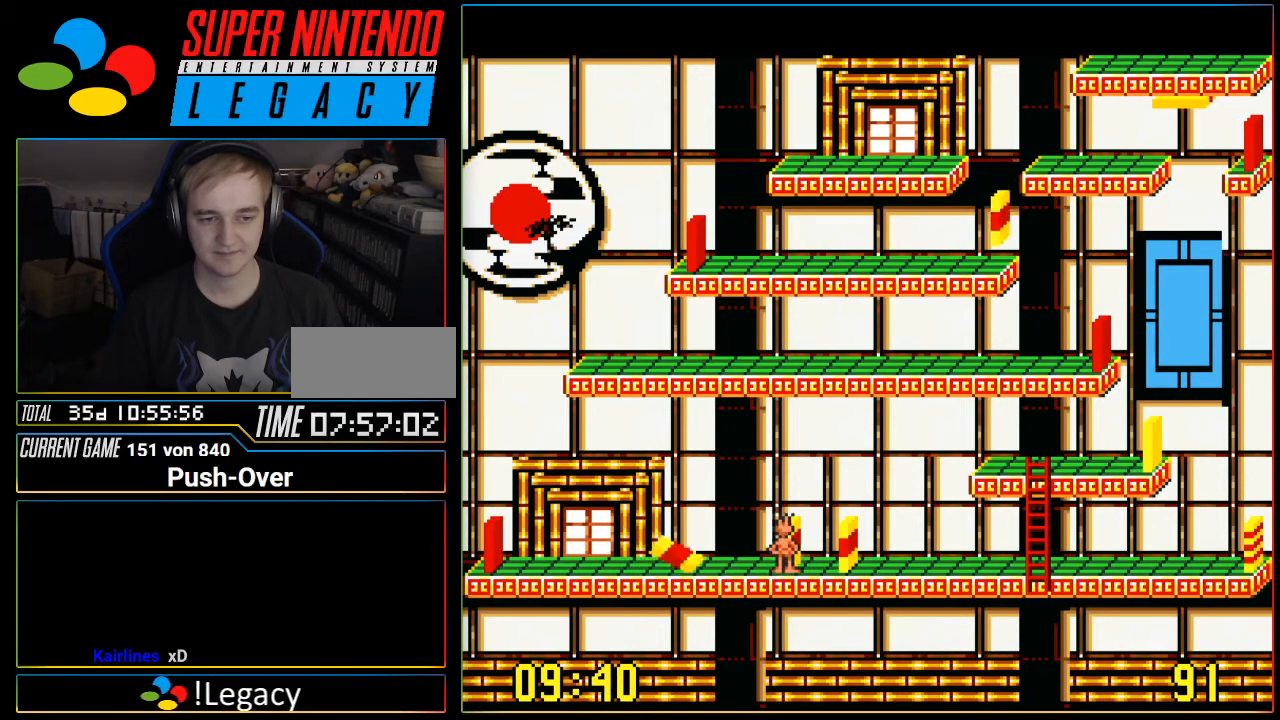
{"buttons": [], "events": [[317, "DPAD_LEFT", "down"], [484, "DPAD_LEFT", "up"]]}
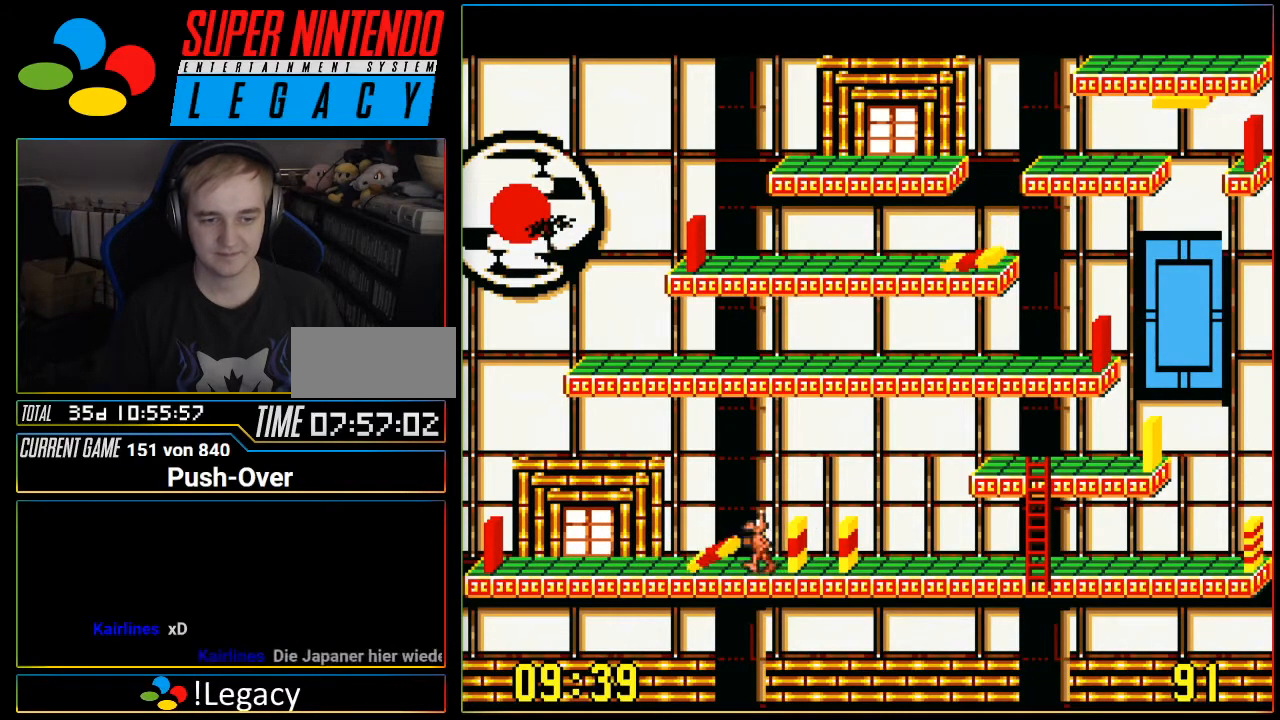
{"buttons": ["A"], "events": [[33, "A", "down"]]}
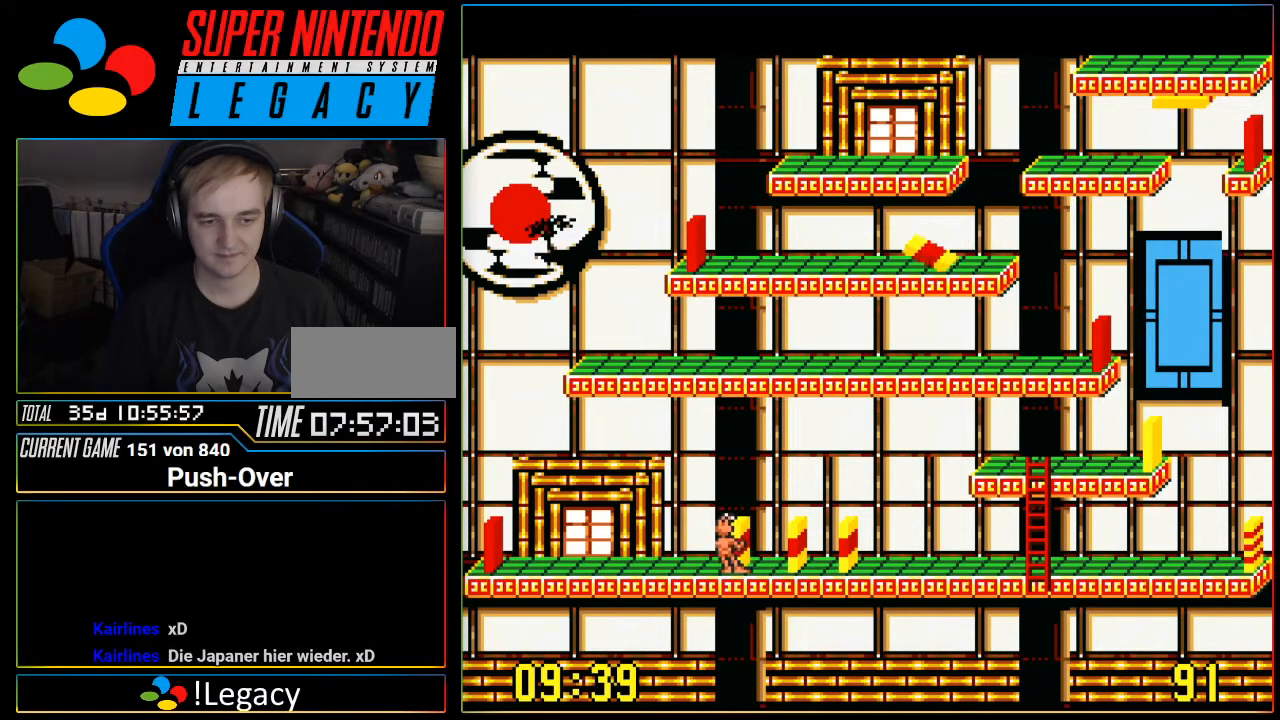
{"buttons": [], "events": [[317, "A", "up"]]}
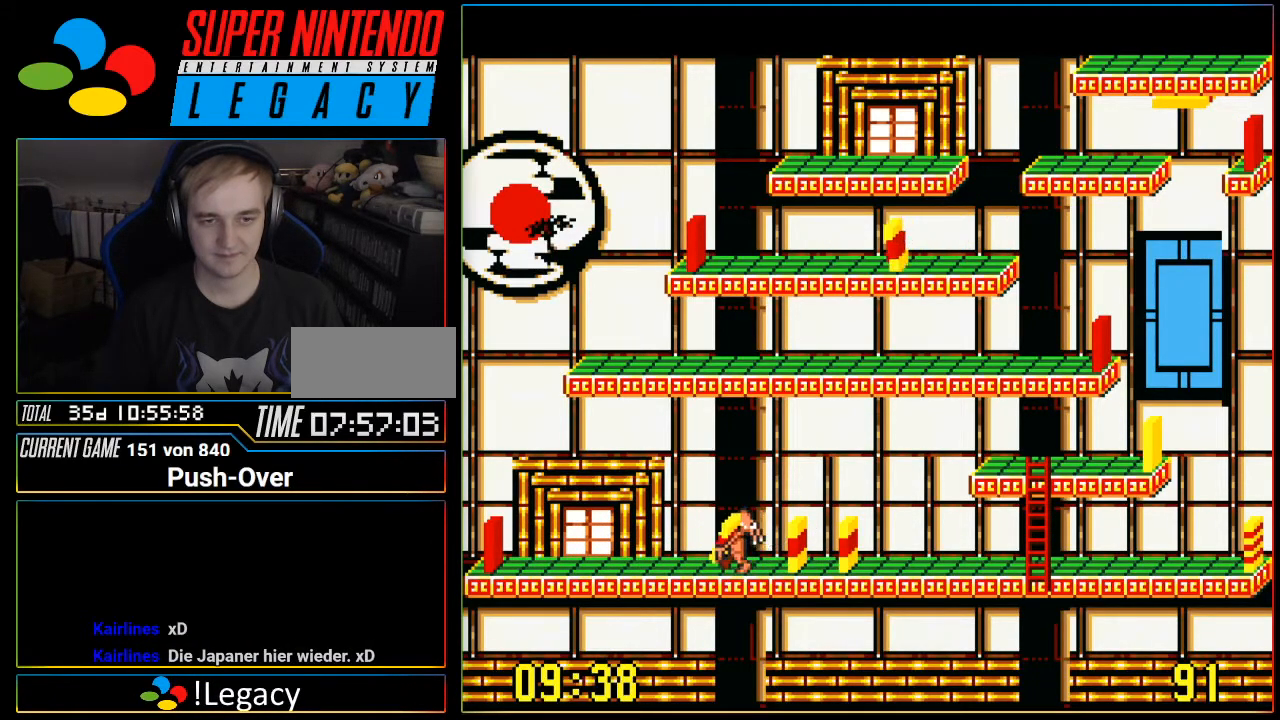
{"buttons": ["A"], "events": [[184, "A", "down"]]}
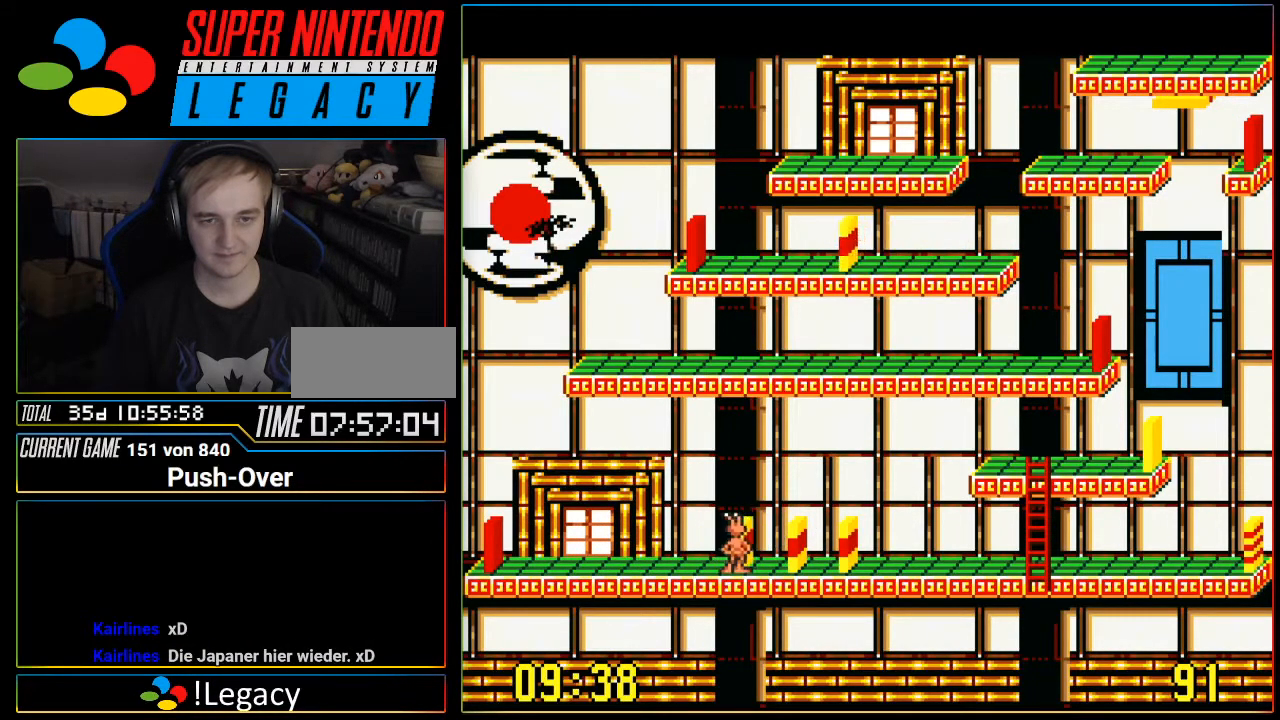
{"buttons": [], "events": [[17, "A", "up"]]}
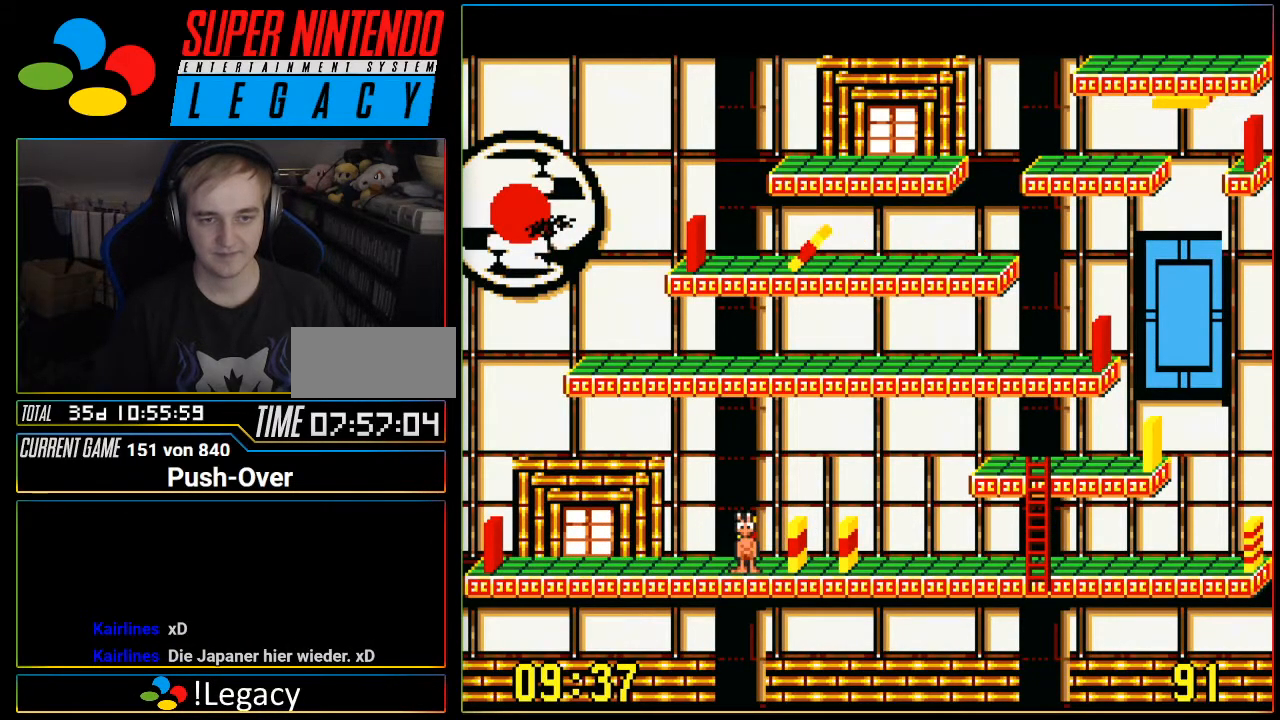
{"buttons": [], "events": [[50, "DPAD_RIGHT", "down"], [250, "DPAD_RIGHT", "up"]]}
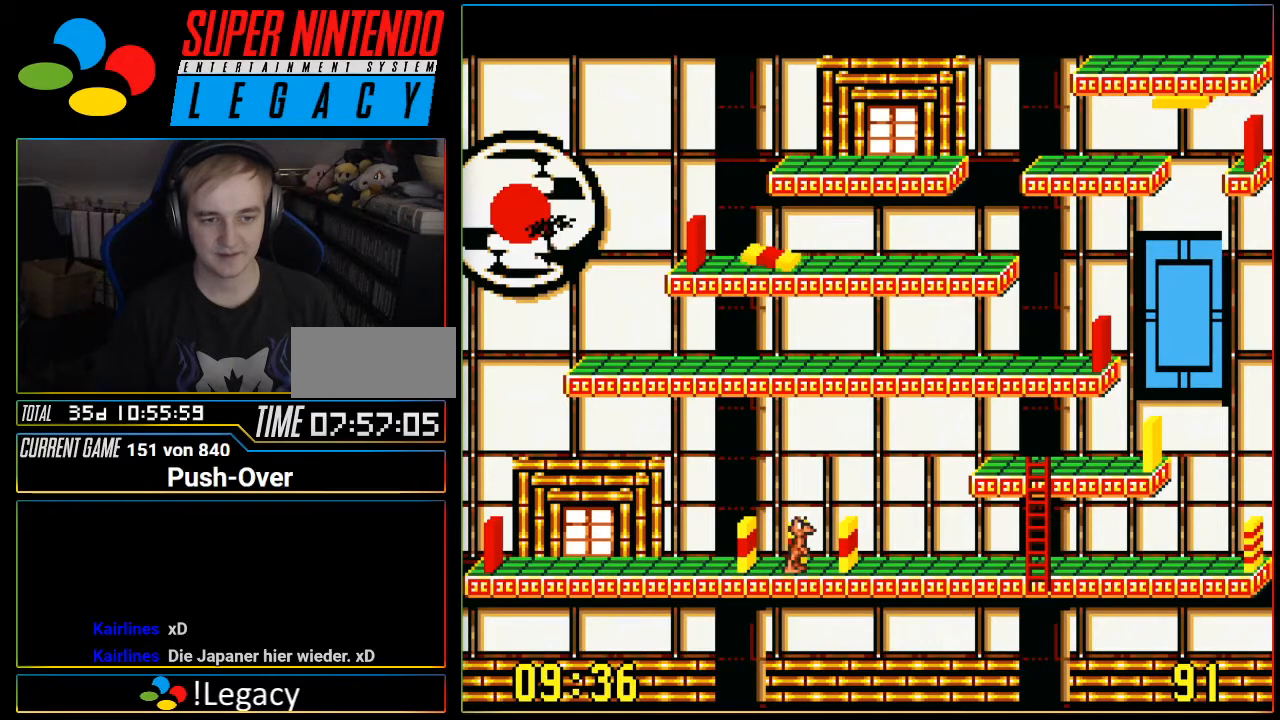
{"buttons": ["DPAD_RIGHT"], "events": [[50, "DPAD_RIGHT", "down"]]}
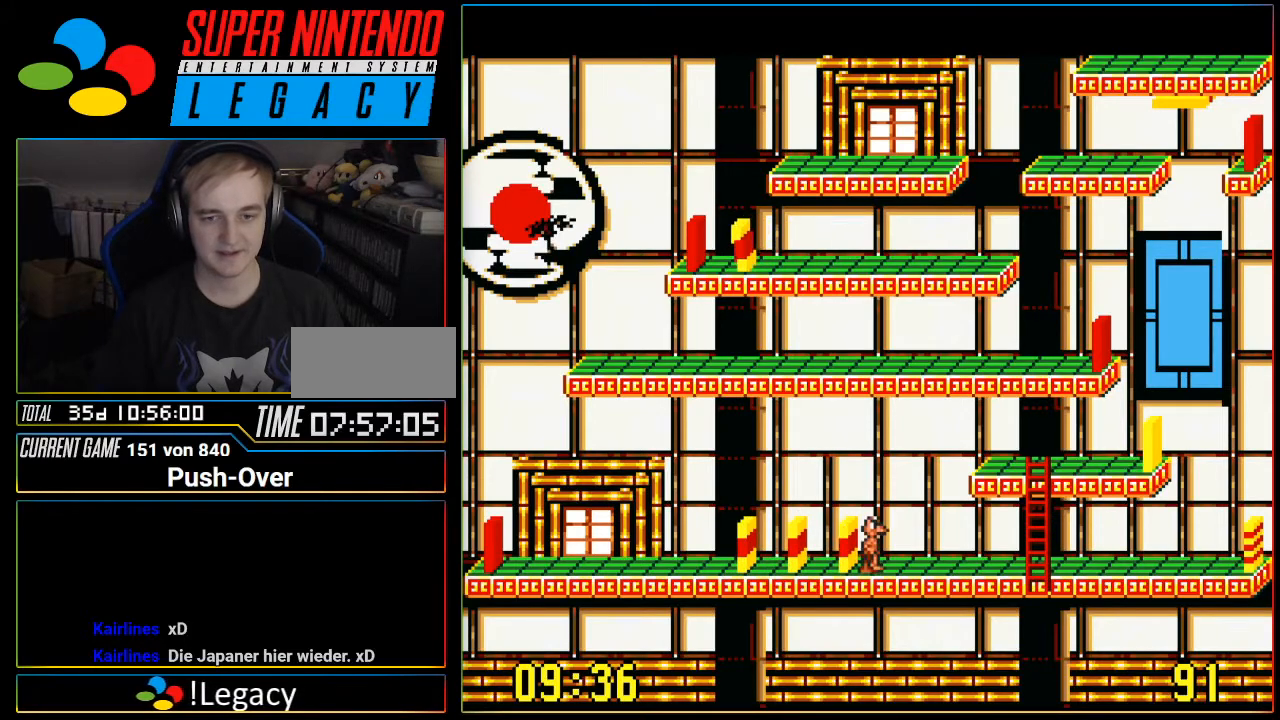
{"buttons": ["DPAD_RIGHT"], "events": []}
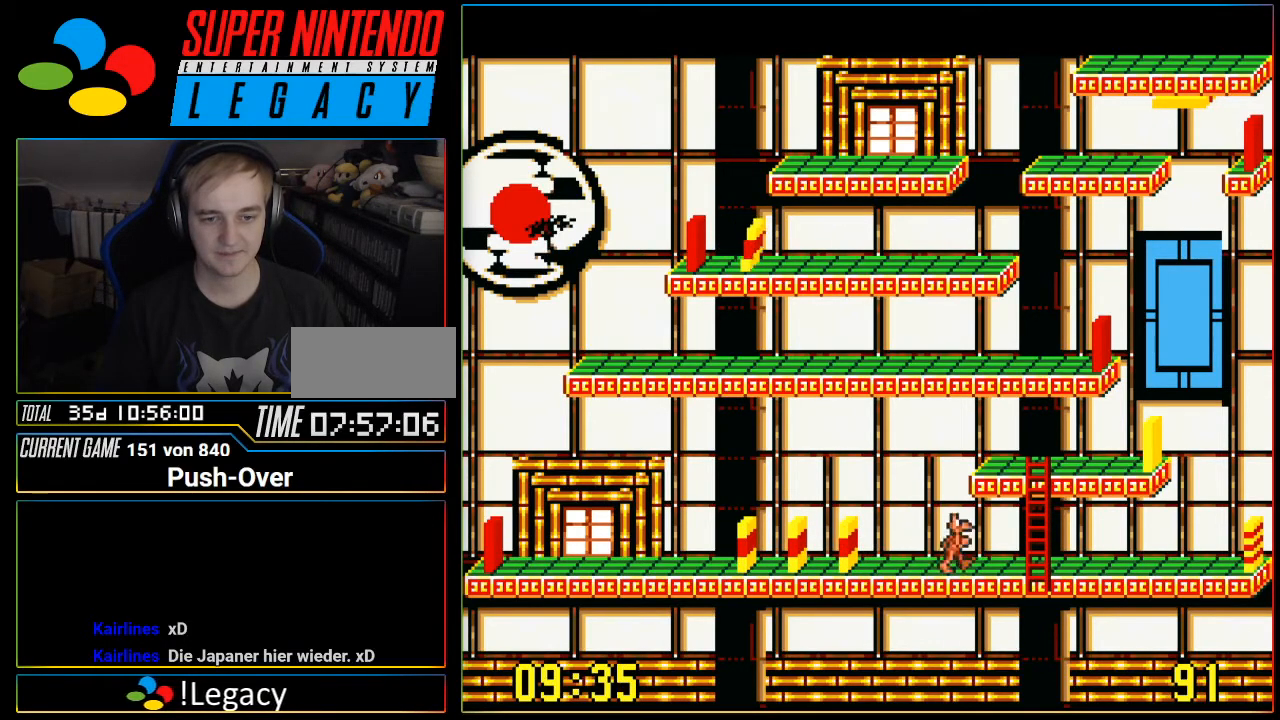
{"buttons": ["DPAD_UP"], "events": [[267, "DPAD_RIGHT", "up"], [334, "DPAD_UP", "down"]]}
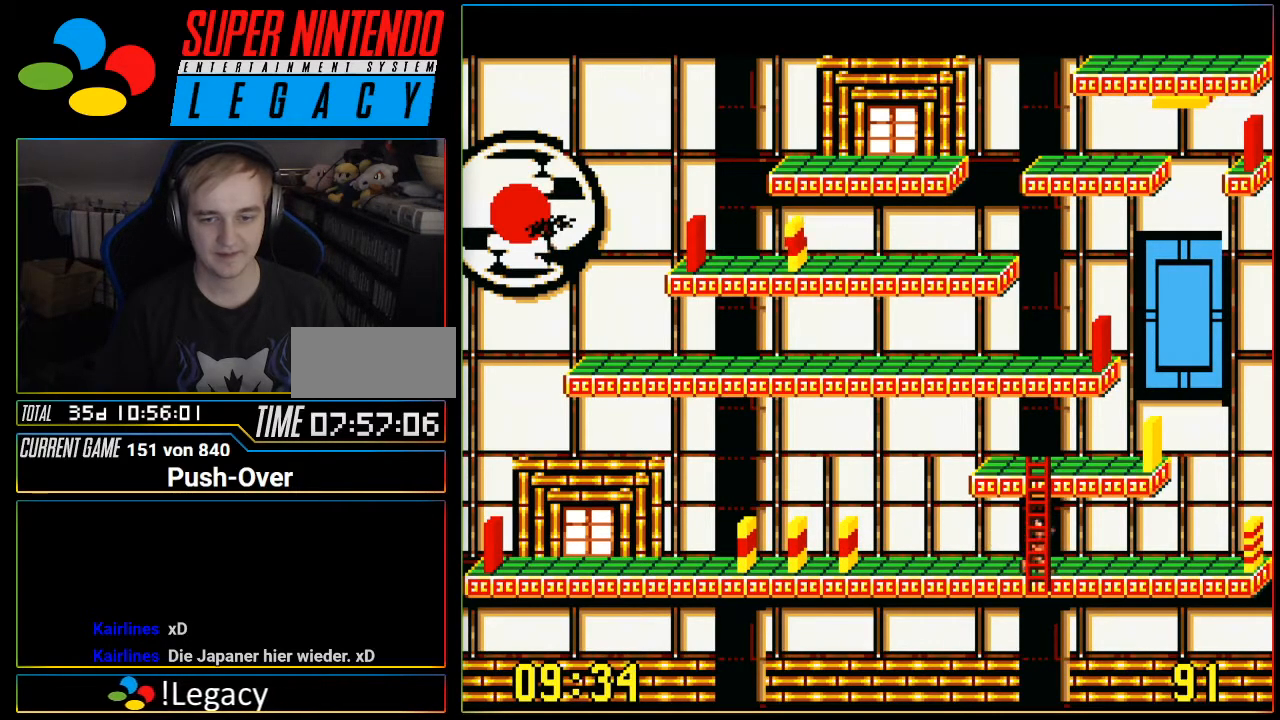
{"buttons": ["DPAD_UP"], "events": []}
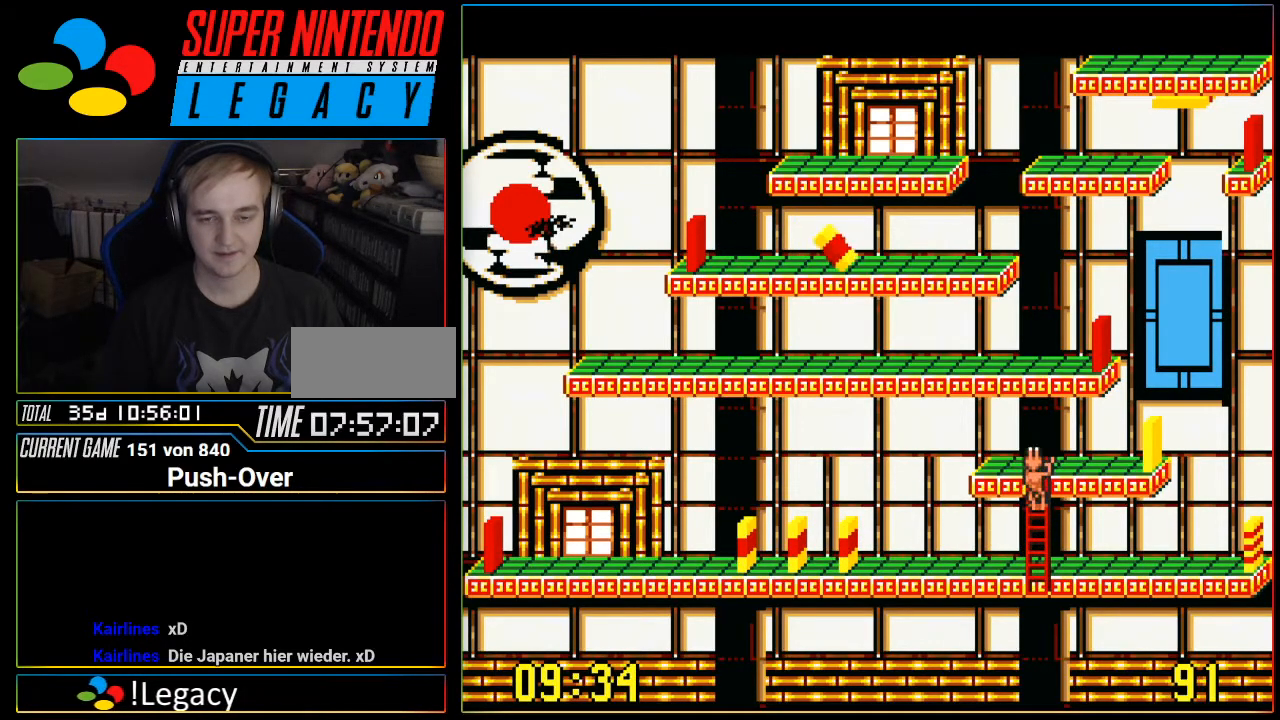
{"buttons": ["DPAD_RIGHT"], "events": [[216, "DPAD_UP", "up"], [266, "DPAD_RIGHT", "down"]]}
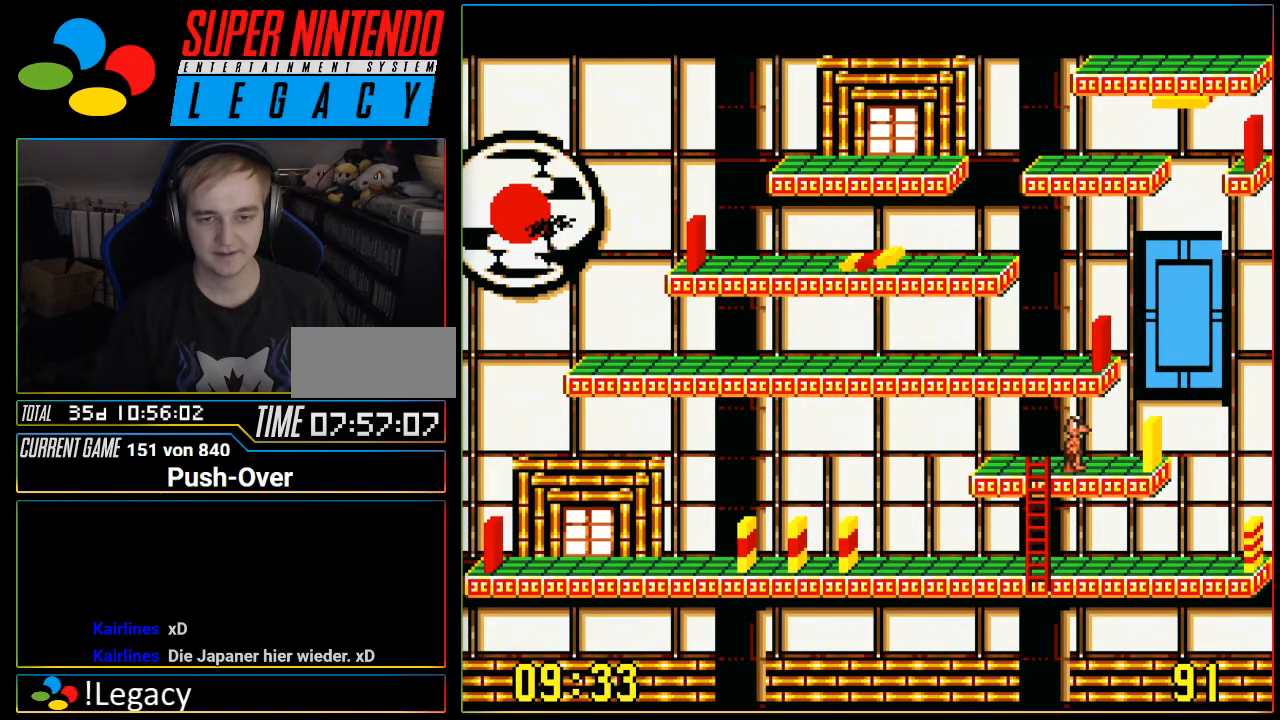
{"buttons": ["A"], "events": [[300, "DPAD_RIGHT", "up"], [434, "A", "down"]]}
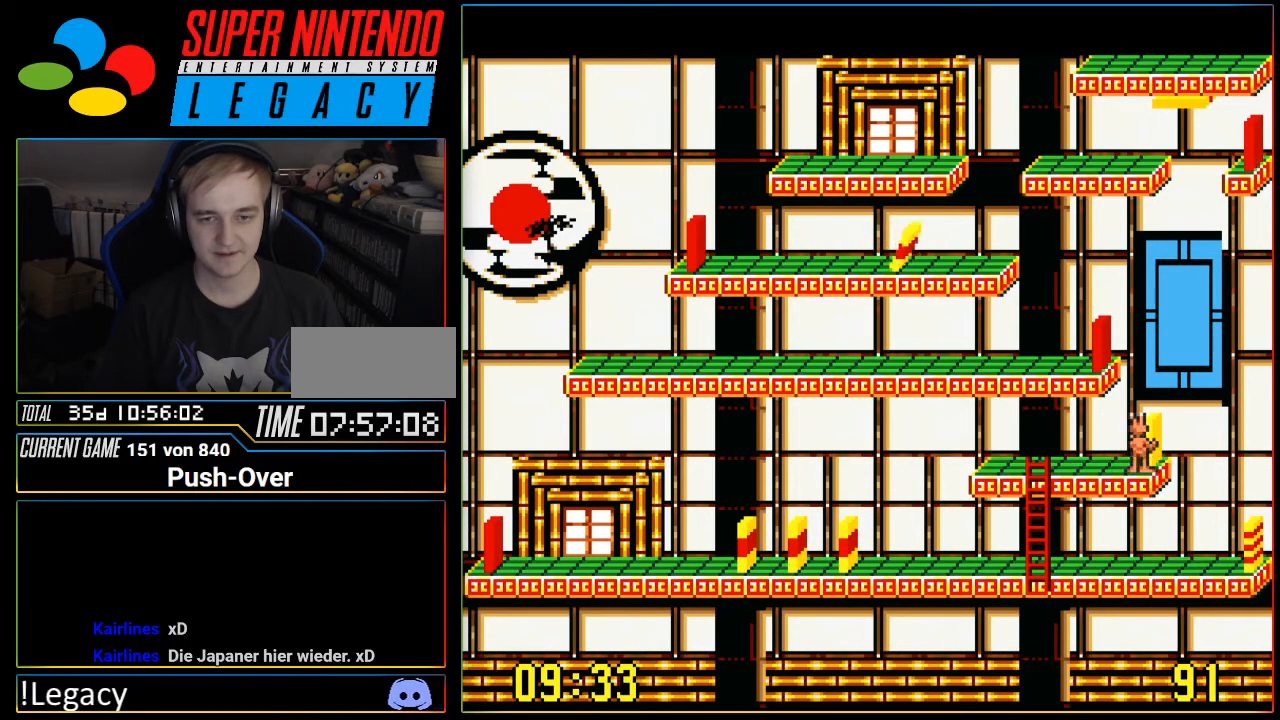
{"buttons": [], "events": [[184, "A", "up"]]}
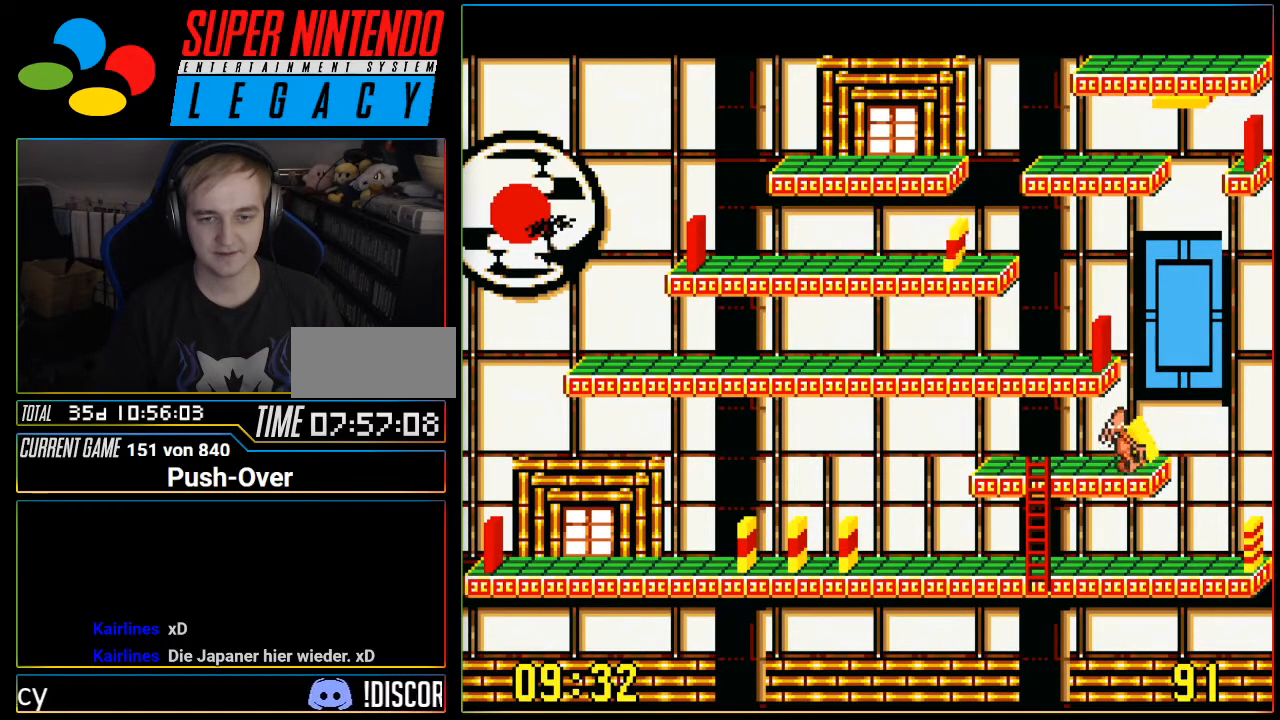
{"buttons": ["DPAD_LEFT"], "events": [[17, "DPAD_LEFT", "down"]]}
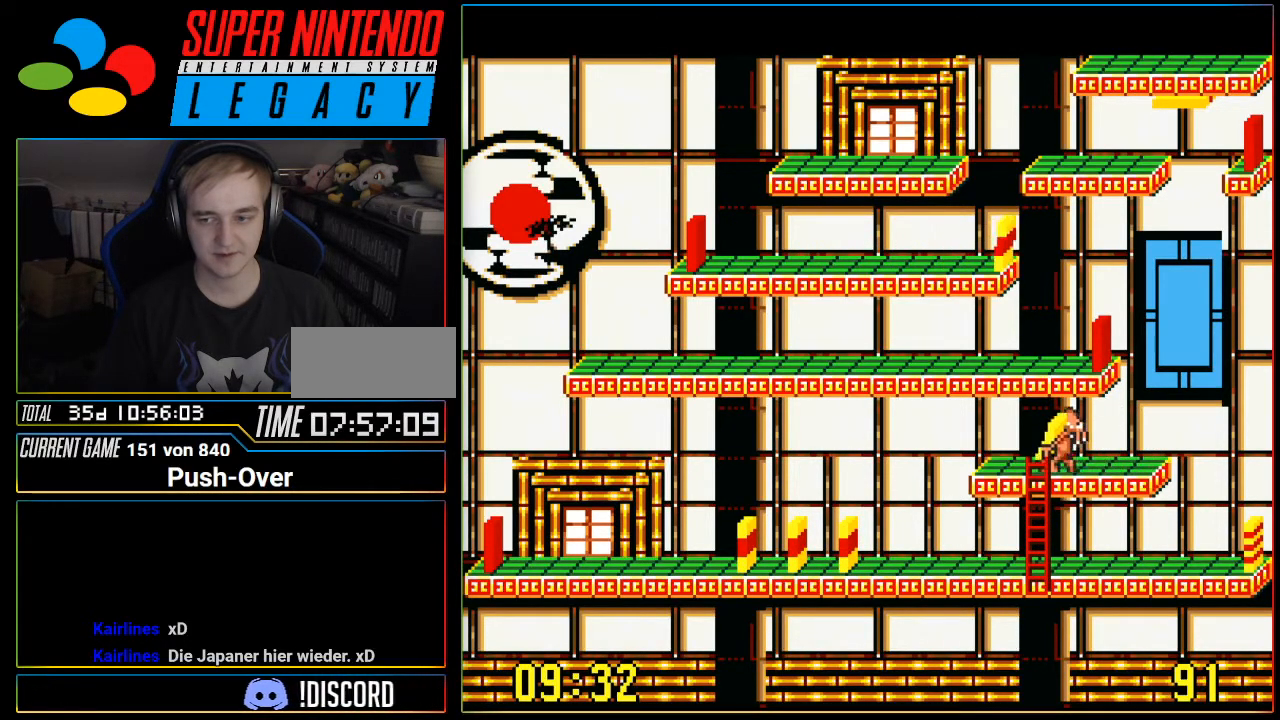
{"buttons": ["DPAD_DOWN"], "events": [[50, "DPAD_LEFT", "up"], [83, "DPAD_DOWN", "down"]]}
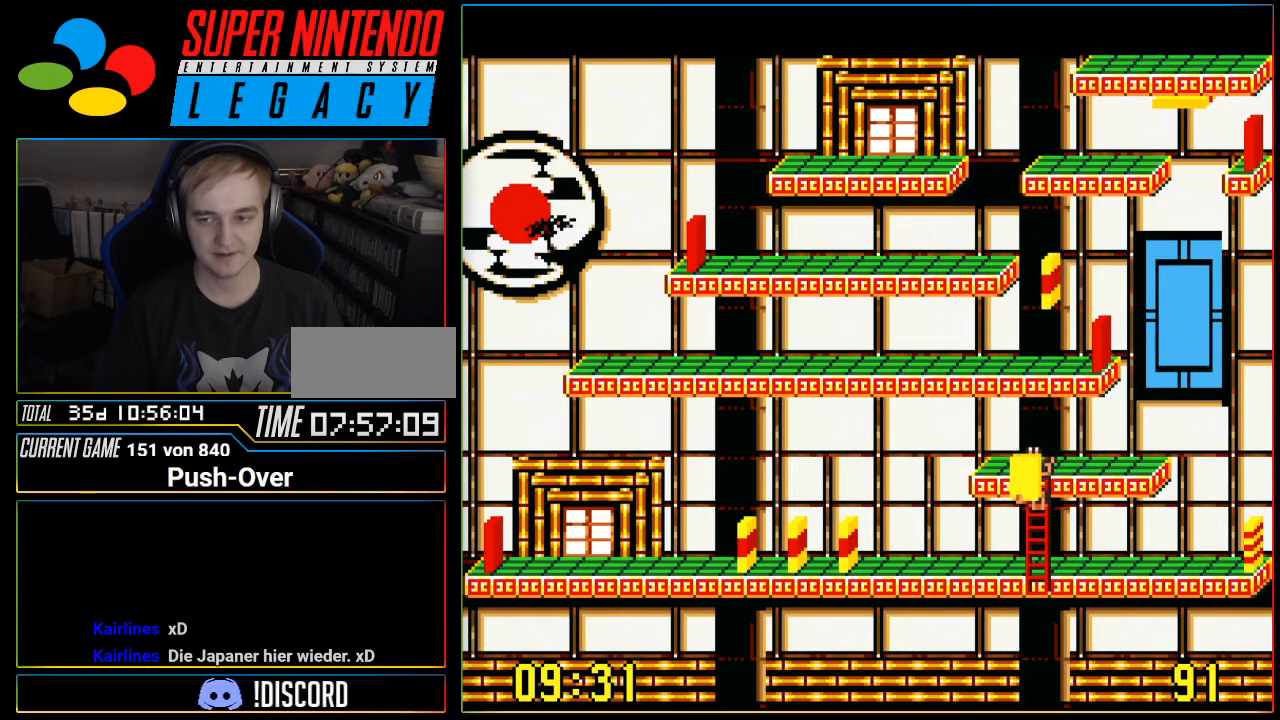
{"buttons": ["DPAD_RIGHT"], "events": [[367, "DPAD_RIGHT", "down"], [400, "DPAD_DOWN", "up"]]}
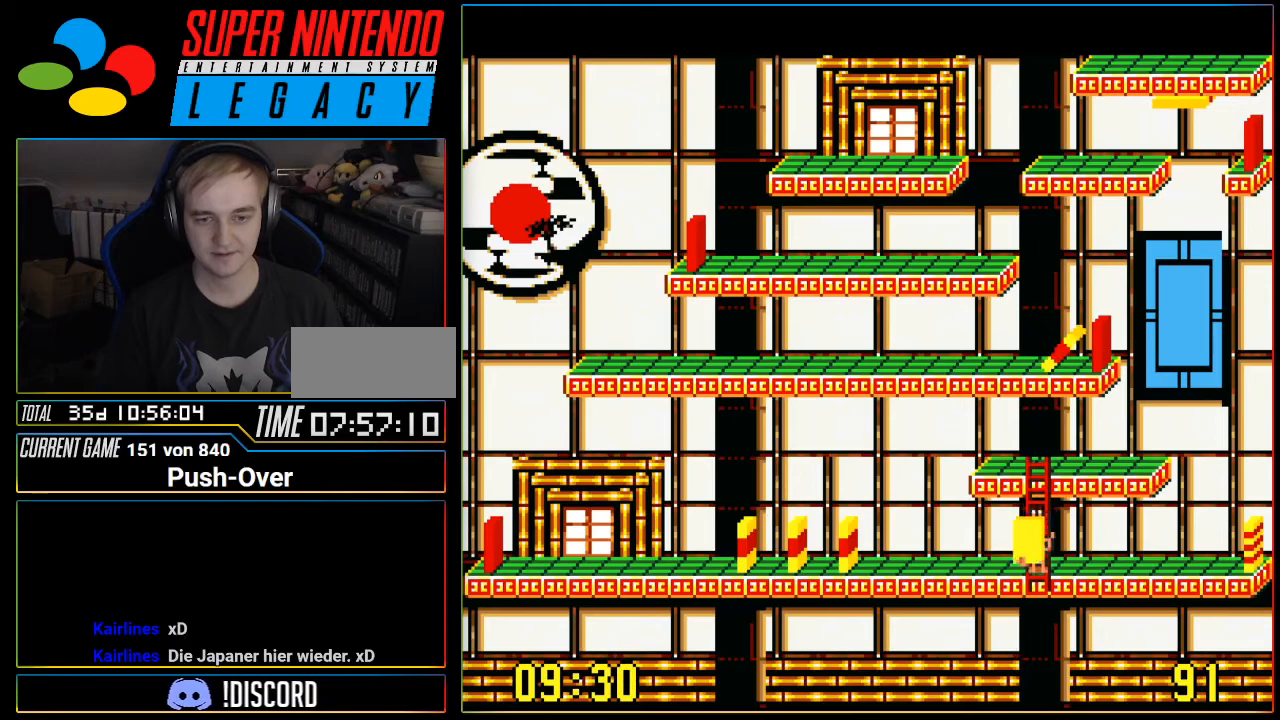
{"buttons": ["DPAD_RIGHT"], "events": []}
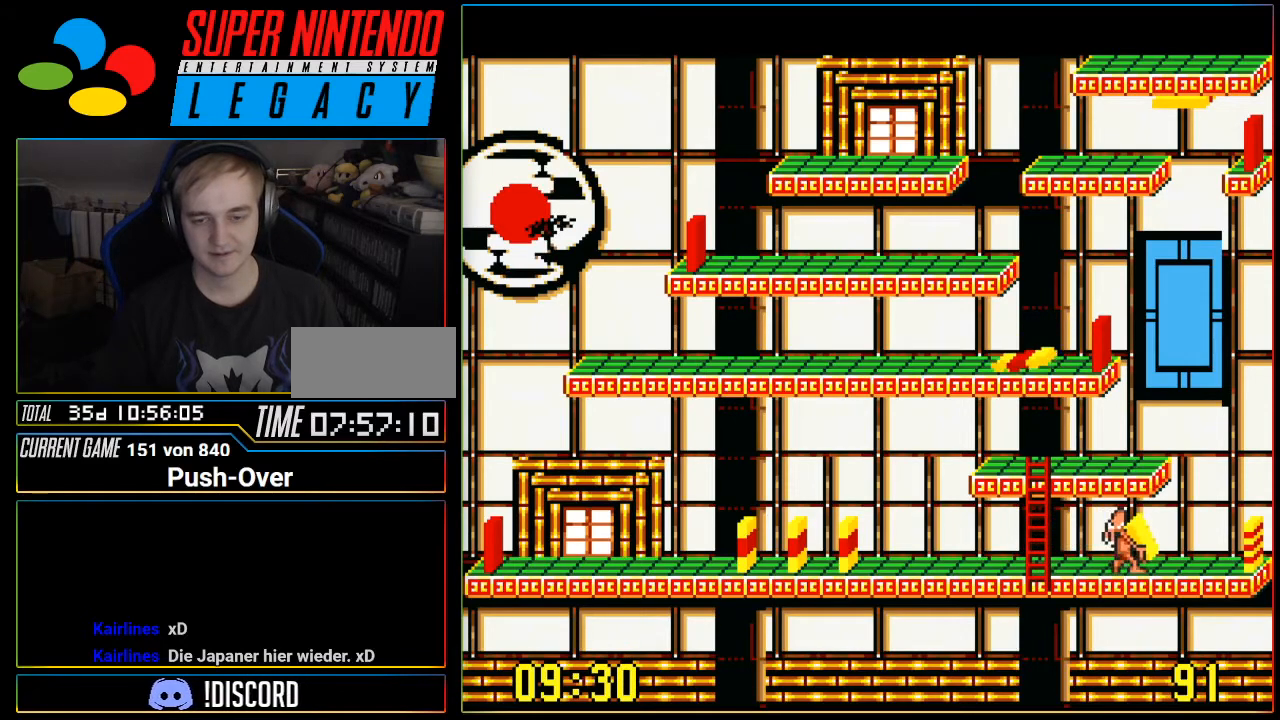
{"buttons": ["A"], "events": [[334, "DPAD_RIGHT", "up"], [467, "A", "down"]]}
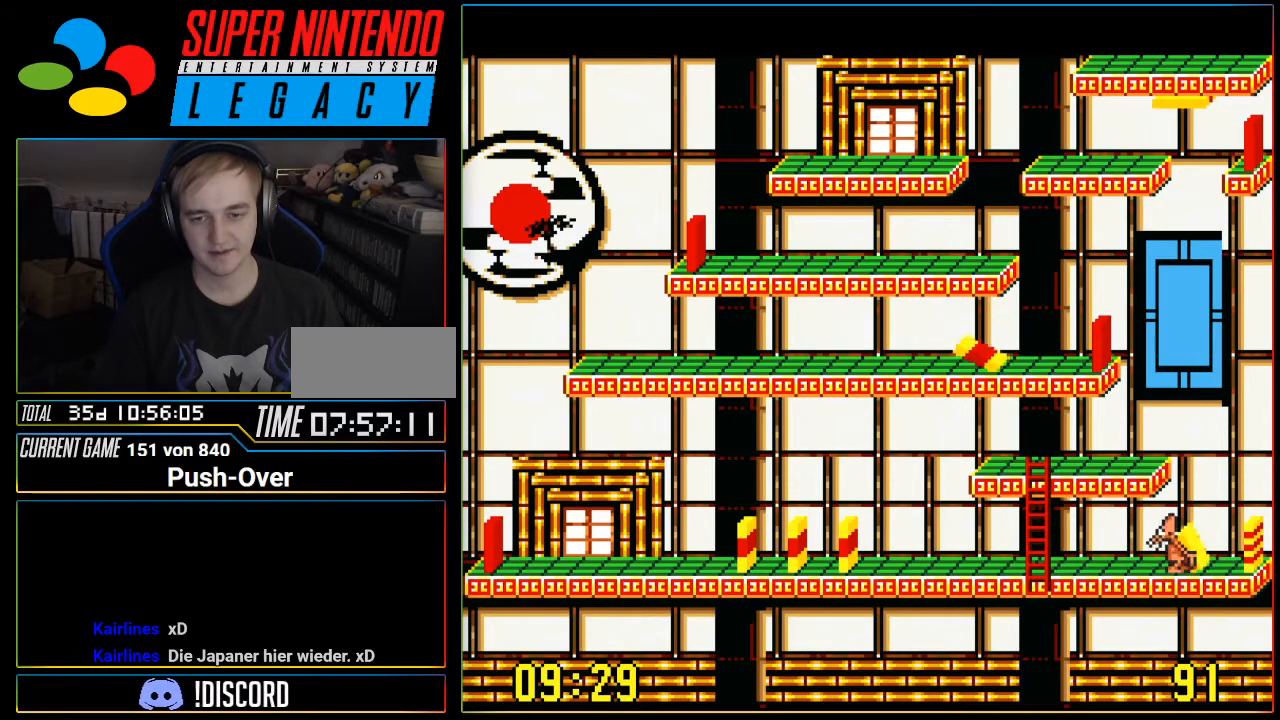
{"buttons": [], "events": [[183, "A", "up"]]}
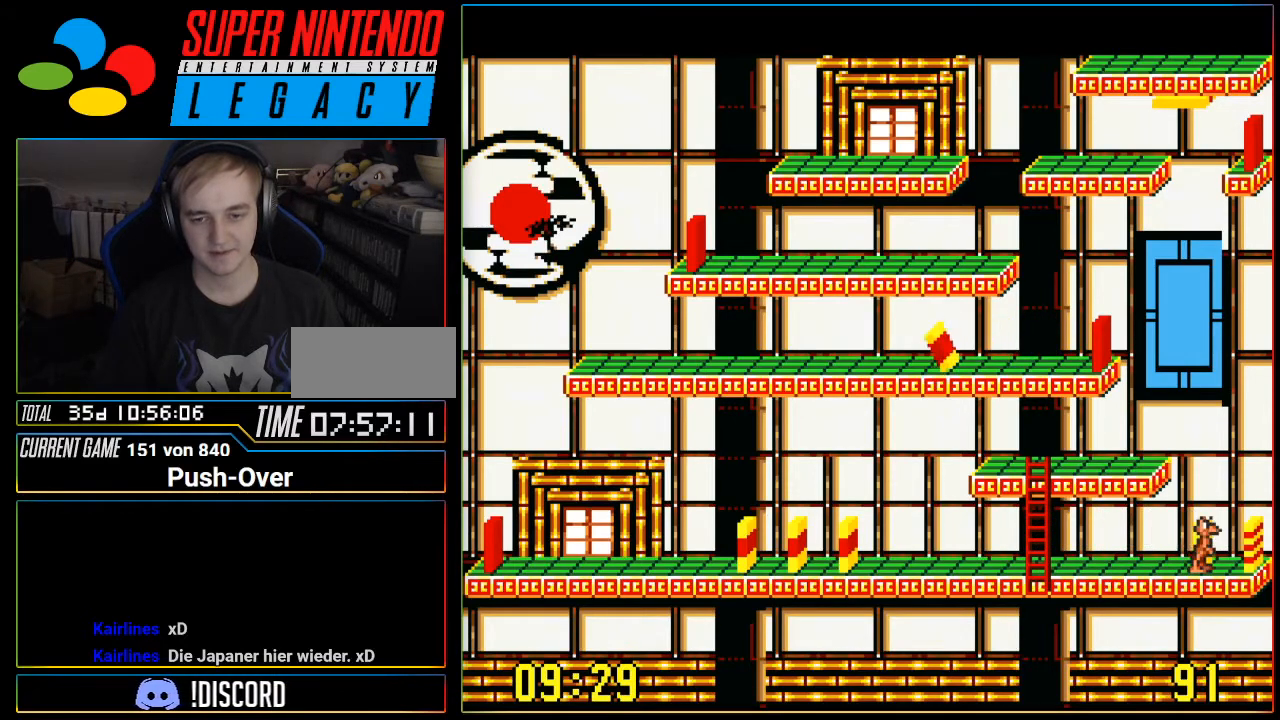
{"buttons": ["DPAD_LEFT"], "events": [[50, "DPAD_LEFT", "down"]]}
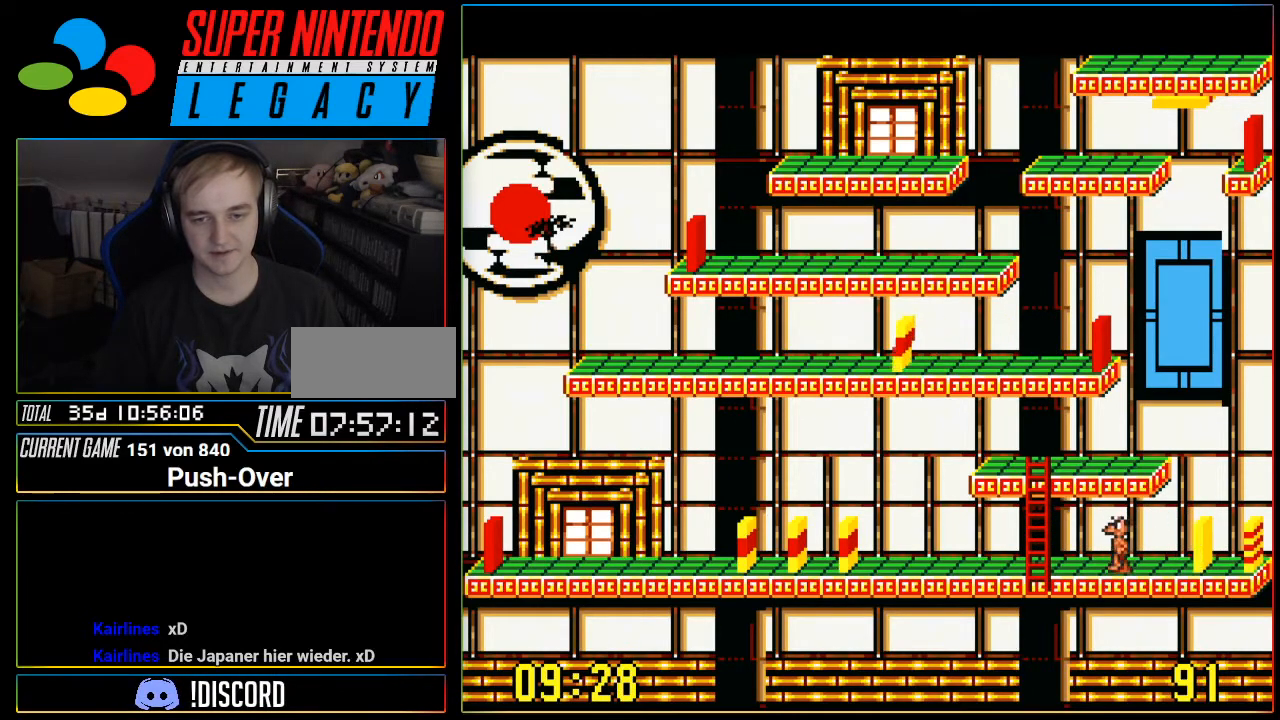
{"buttons": ["DPAD_LEFT"], "events": []}
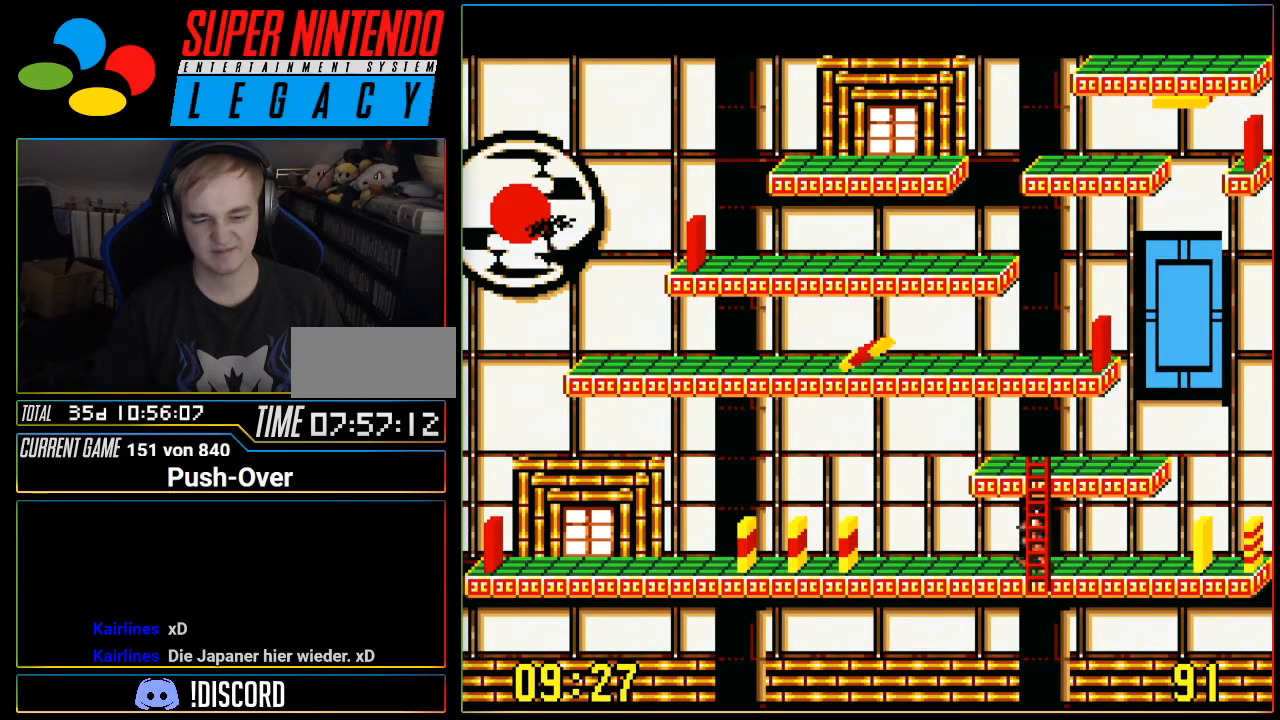
{"buttons": ["DPAD_LEFT"], "events": []}
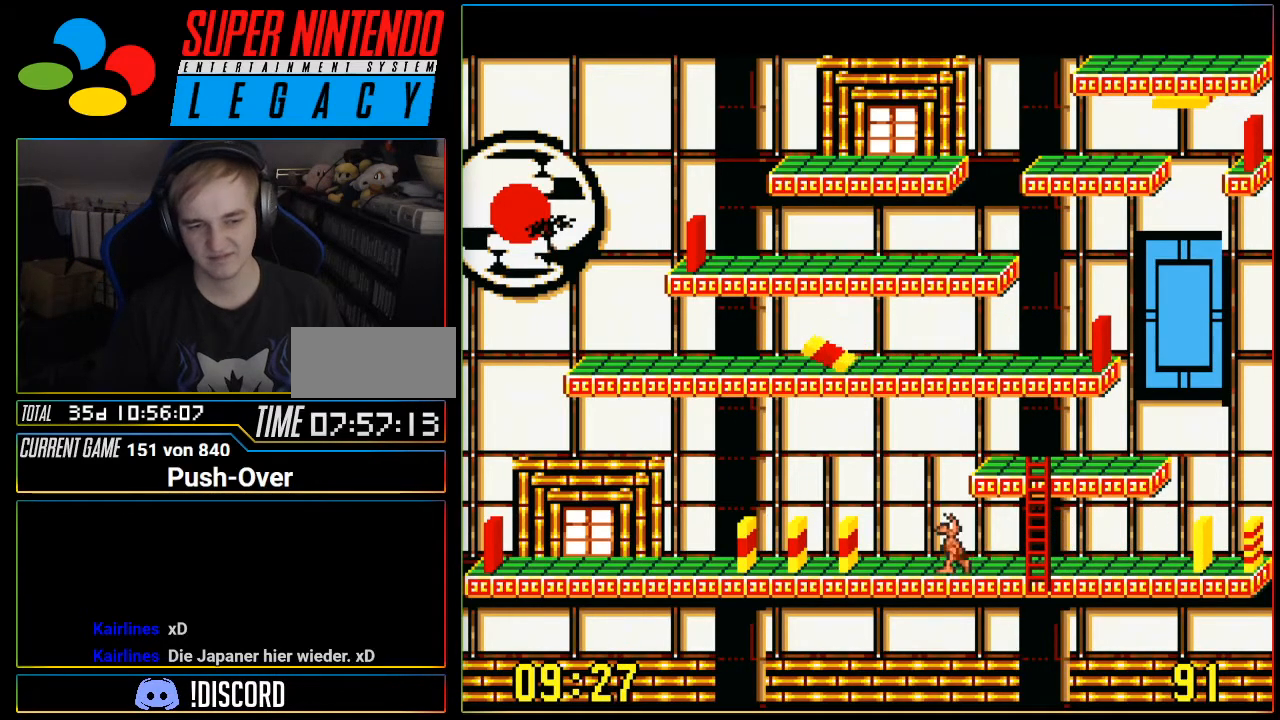
{"buttons": ["DPAD_LEFT"], "events": []}